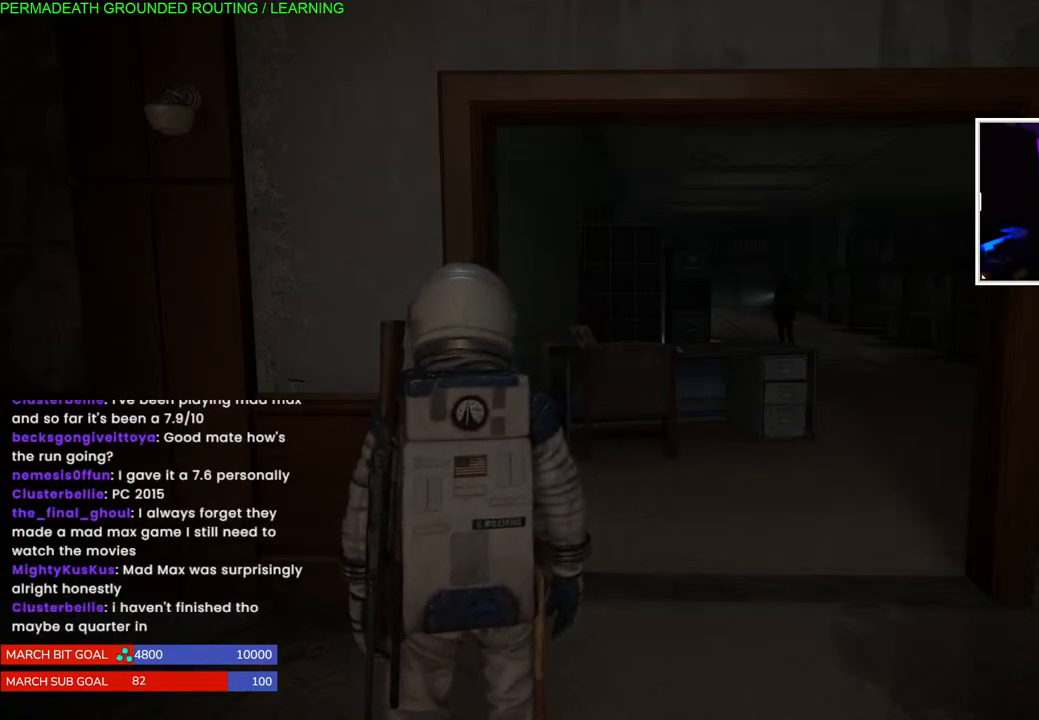
Gameplay with a controller (PlayStation layout); each line is a JSON object with the inputs held at the frame after it (dt_ms = milliseconds from this image to that frame). "events" lists button and stick changes between this image and that frame as [ms after this image, input, new state], when the widget could be followed in between. Not read: L3.
{"dt_ms": 500, "buttons": ["L1"], "left_stick": "up-right", "right_stick": "center", "events": [[233, "left_stick", "up-right"], [367, "L1", "down"]]}
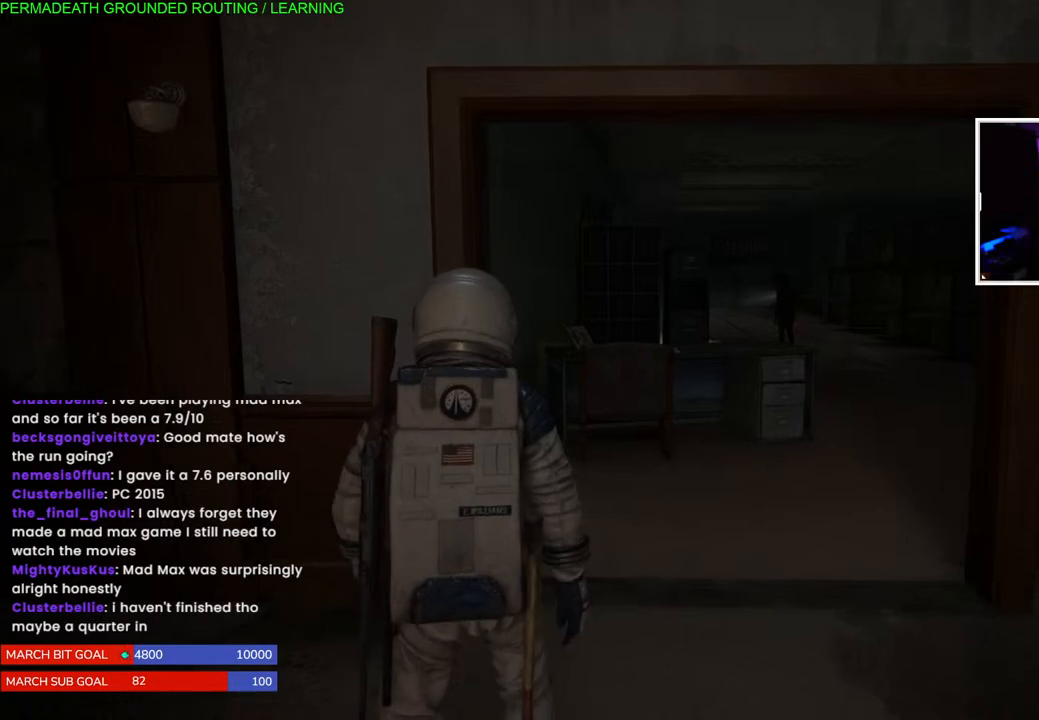
{"dt_ms": 500, "buttons": ["L1"], "left_stick": "up", "right_stick": "center", "events": [[83, "right_stick", "right"], [200, "left_stick", "up"], [367, "right_stick", "center"]]}
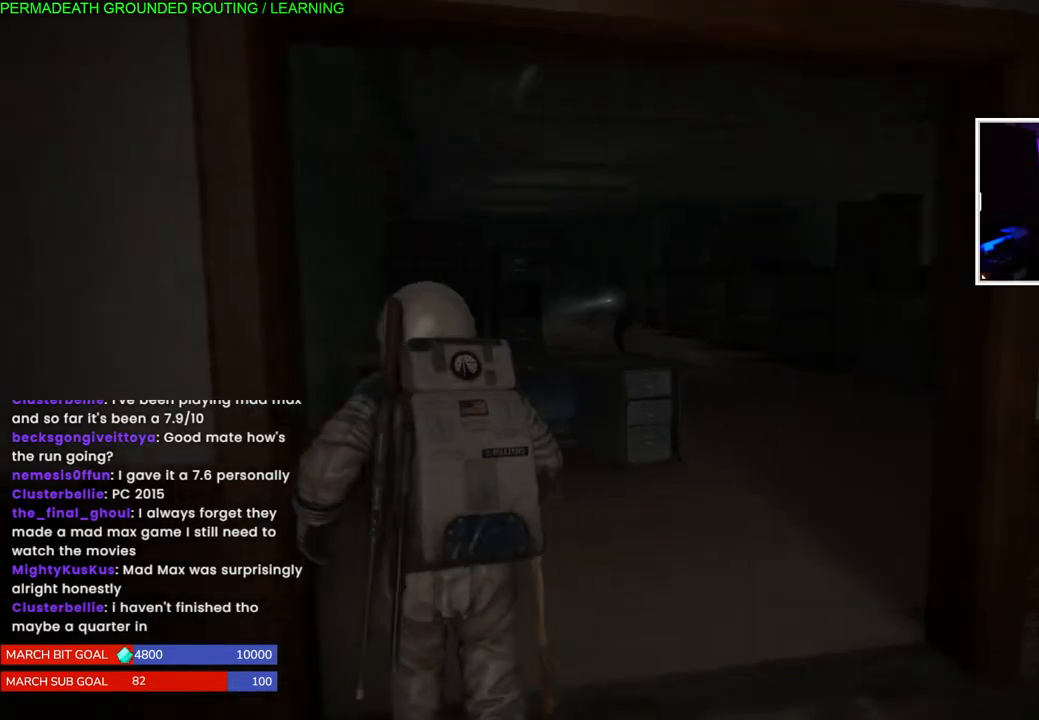
{"dt_ms": 500, "buttons": ["L1"], "left_stick": "up", "right_stick": "down-right", "events": [[133, "R3", "down"], [133, "right_stick", "right"], [250, "R3", "up"], [250, "right_stick", "down-right"]]}
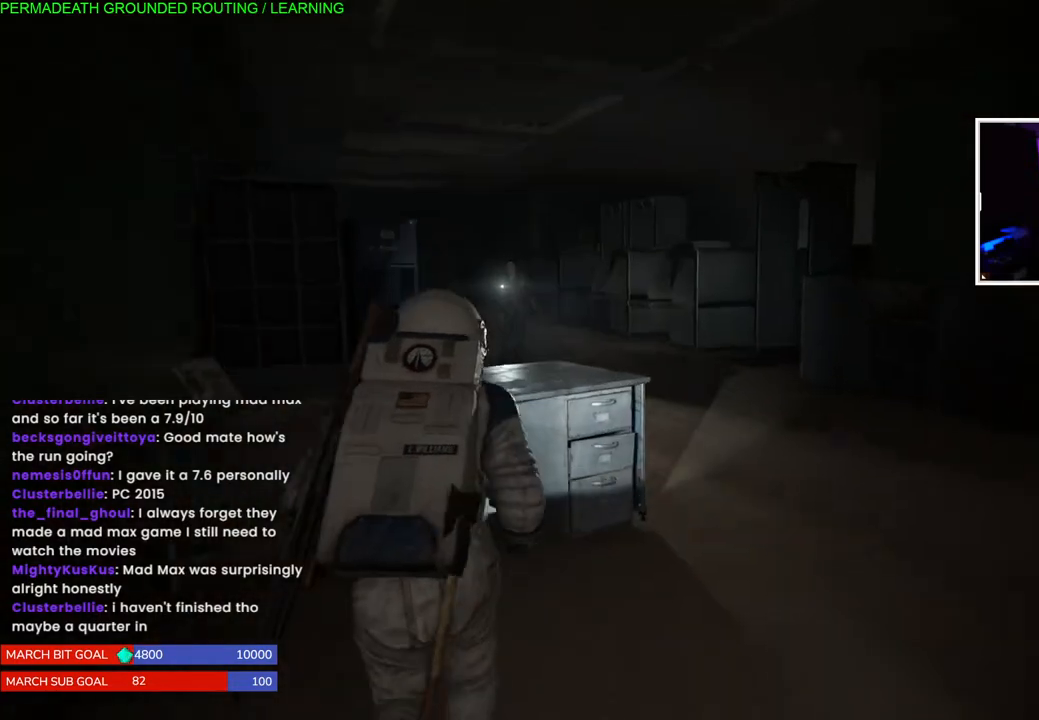
{"dt_ms": 500, "buttons": ["L1"], "left_stick": "up-right", "right_stick": "right", "events": [[117, "right_stick", "center"], [283, "left_stick", "up-right"], [350, "right_stick", "right"]]}
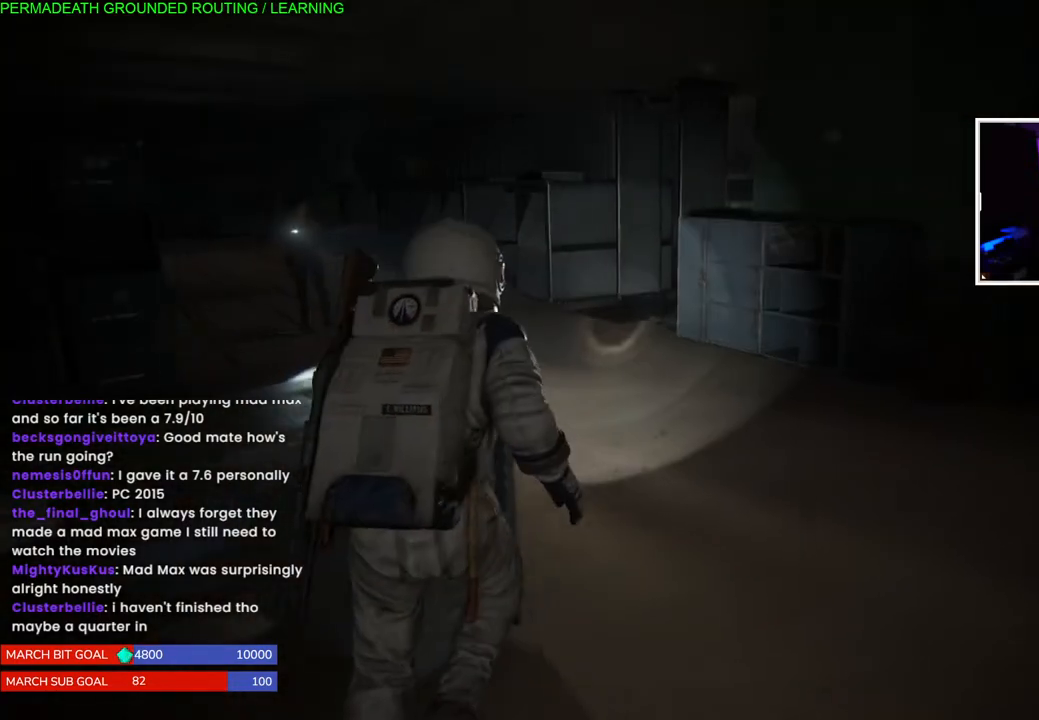
{"dt_ms": 500, "buttons": ["L1"], "left_stick": "up", "right_stick": "center", "events": [[400, "left_stick", "up"], [400, "right_stick", "center"]]}
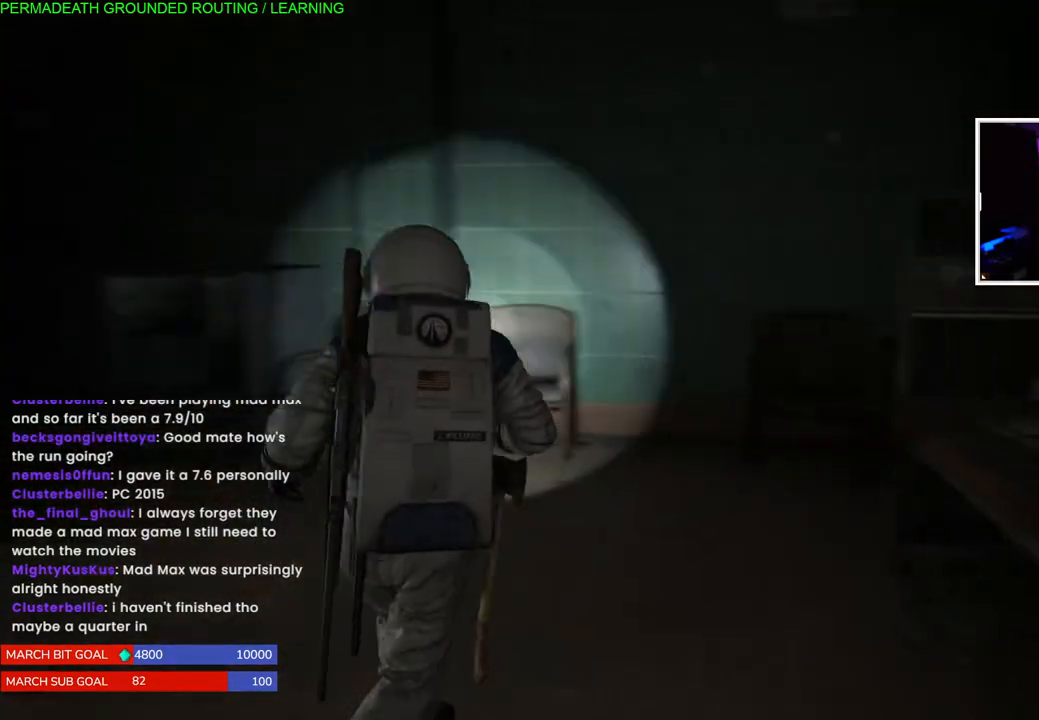
{"dt_ms": 500, "buttons": ["L1"], "left_stick": "left", "right_stick": "left", "events": [[83, "right_stick", "left"], [333, "left_stick", "left"]]}
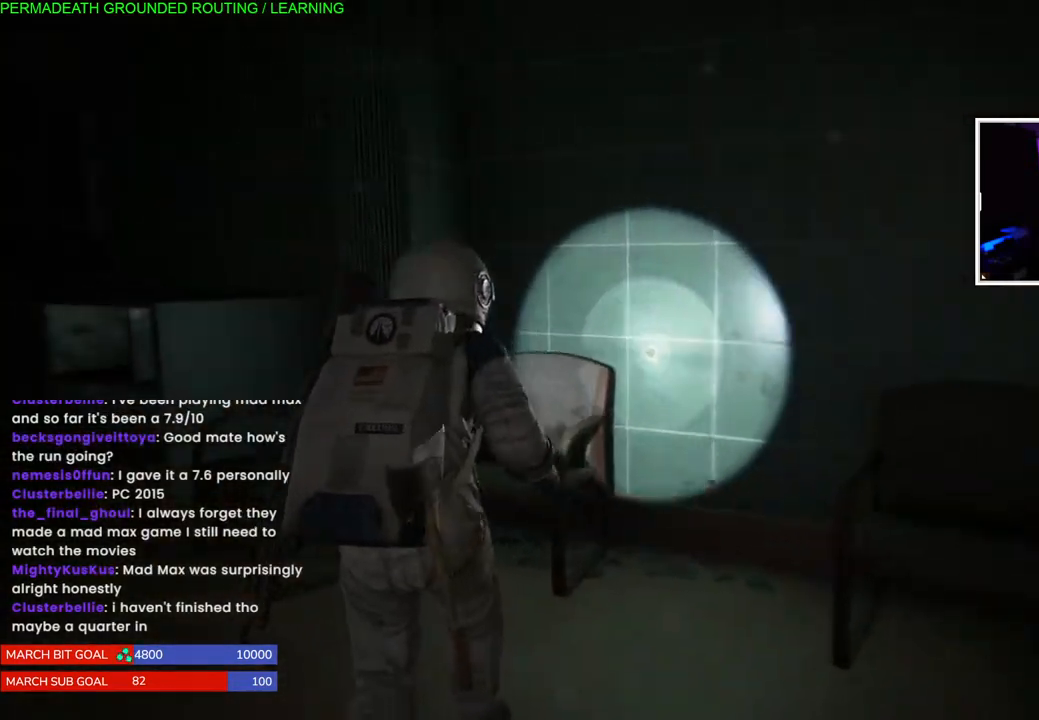
{"dt_ms": 500, "buttons": ["L1"], "left_stick": "up-left", "right_stick": "center", "events": [[217, "left_stick", "up-left"], [300, "right_stick", "center"]]}
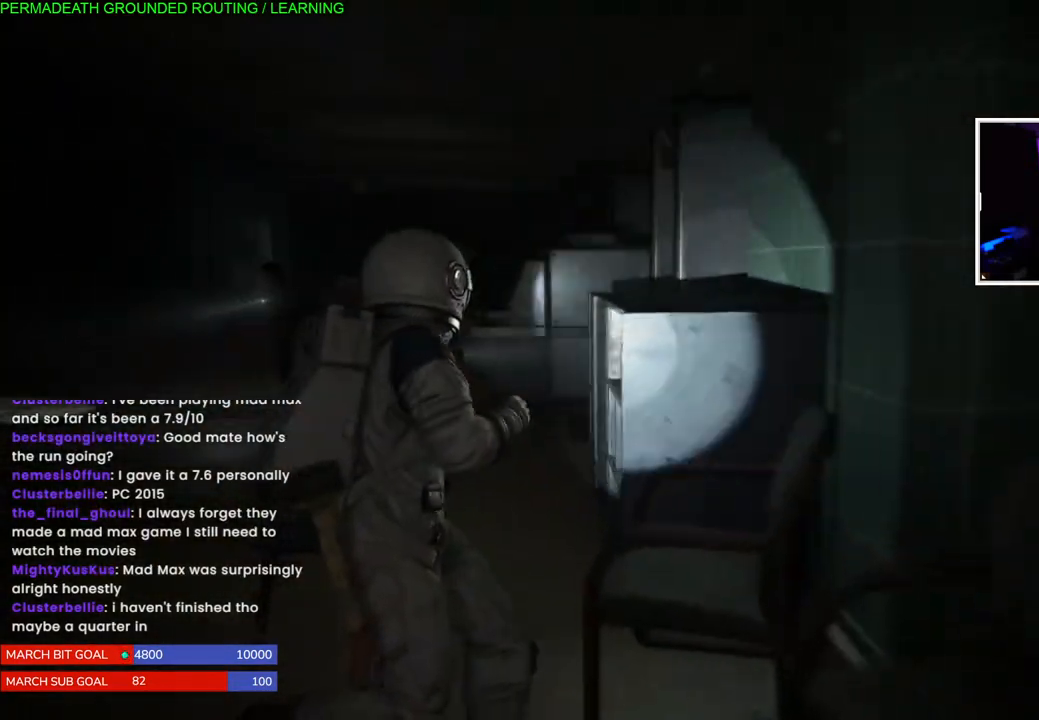
{"dt_ms": 500, "buttons": ["L1"], "left_stick": "up-left", "right_stick": "center", "events": [[117, "right_stick", "down-left"], [283, "right_stick", "center"], [367, "right_stick", "up-right"], [483, "right_stick", "center"]]}
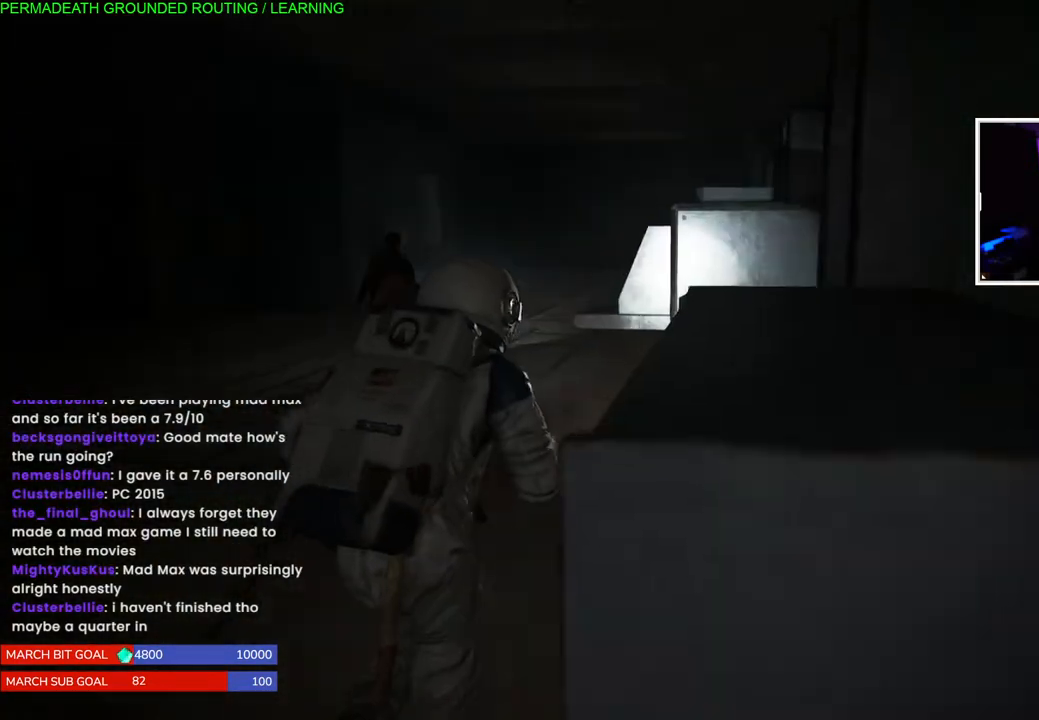
{"dt_ms": 500, "buttons": [], "left_stick": "center", "right_stick": "right"}
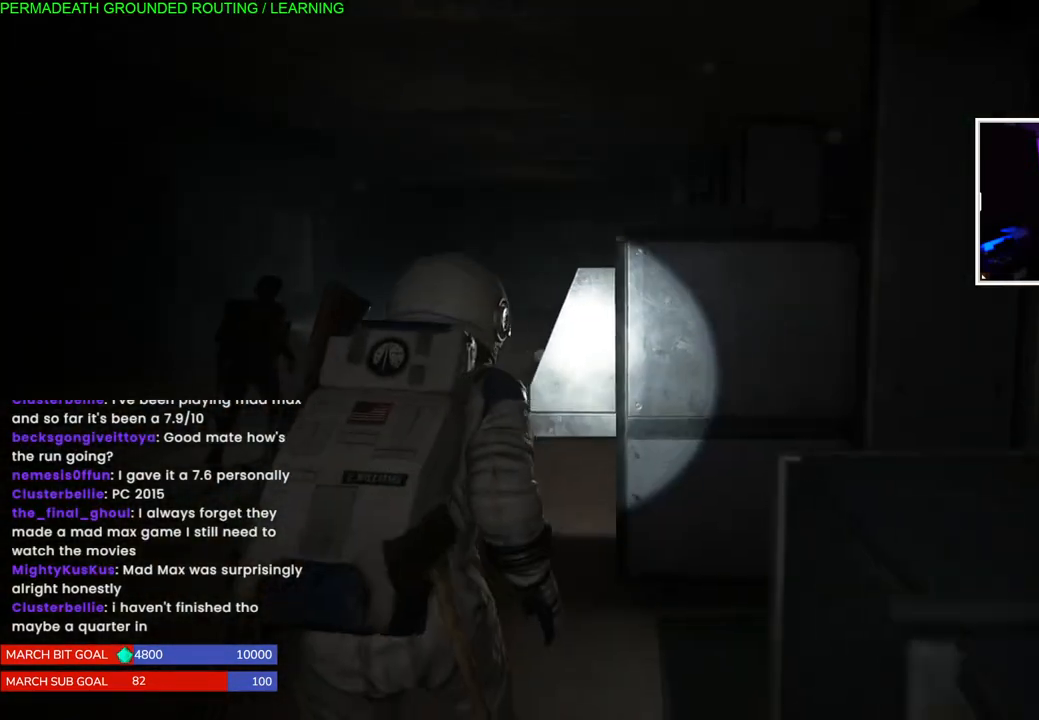
{"dt_ms": 500, "buttons": ["L1"], "left_stick": "up-left", "right_stick": "center", "events": [[50, "left_stick", "up-left"], [100, "right_stick", "center"], [300, "L1", "down"]]}
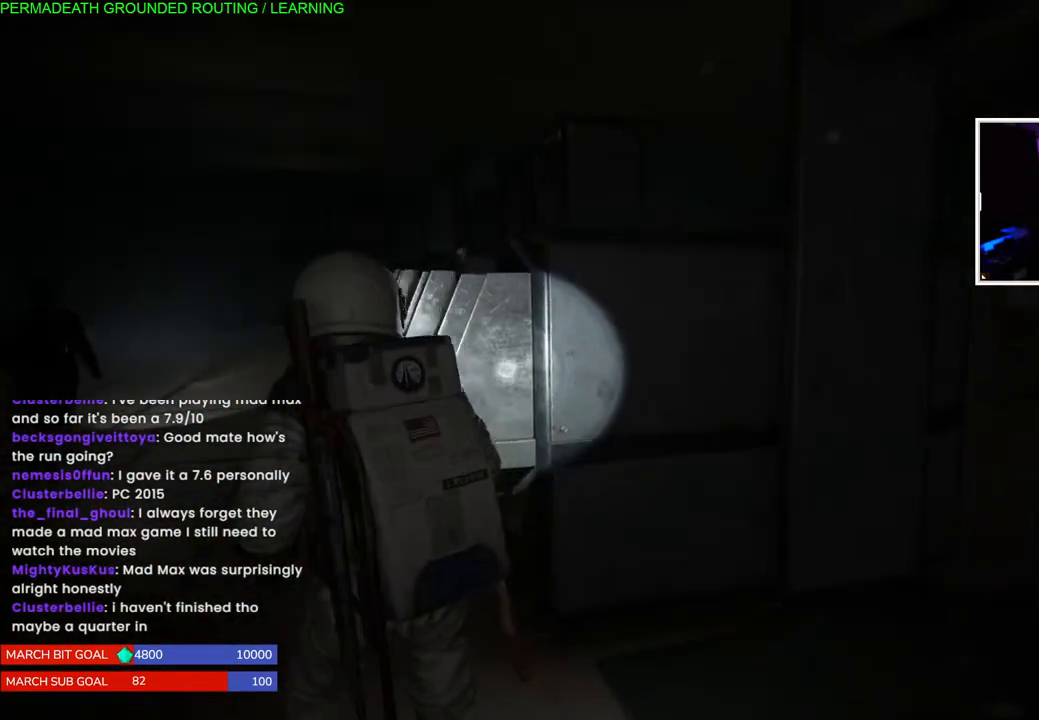
{"dt_ms": 500, "buttons": [], "left_stick": "up-left", "right_stick": "center", "events": [[17, "right_stick", "right"], [383, "right_stick", "center"], [483, "L1", "up"]]}
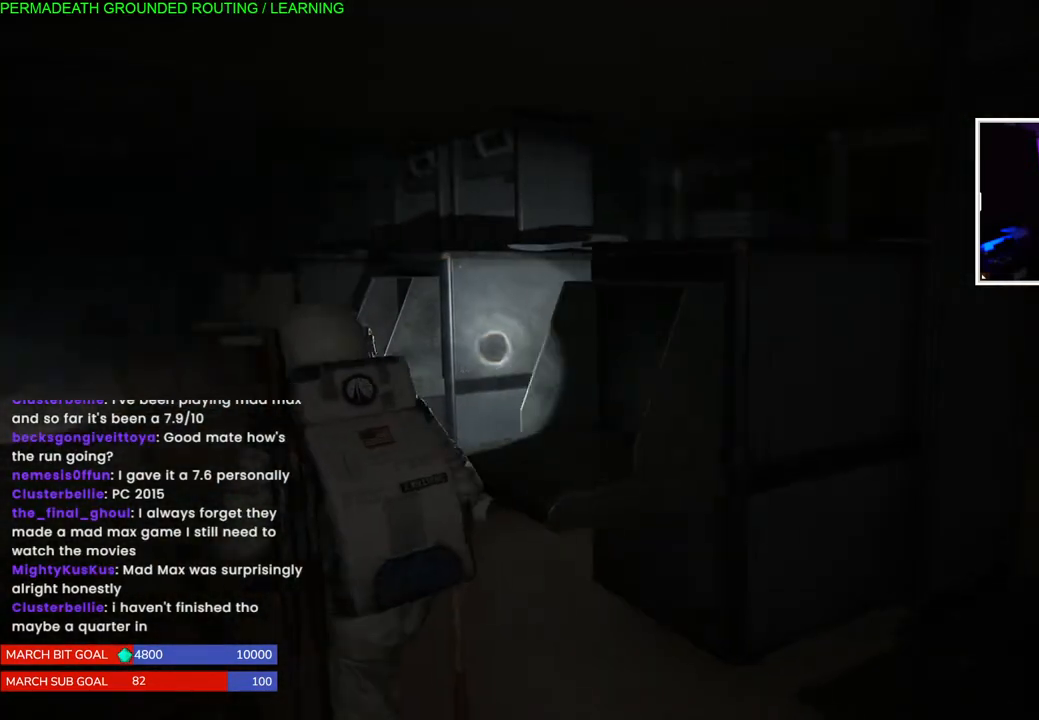
{"dt_ms": 1000, "buttons": ["L1"], "left_stick": "up-left", "right_stick": "down-left"}
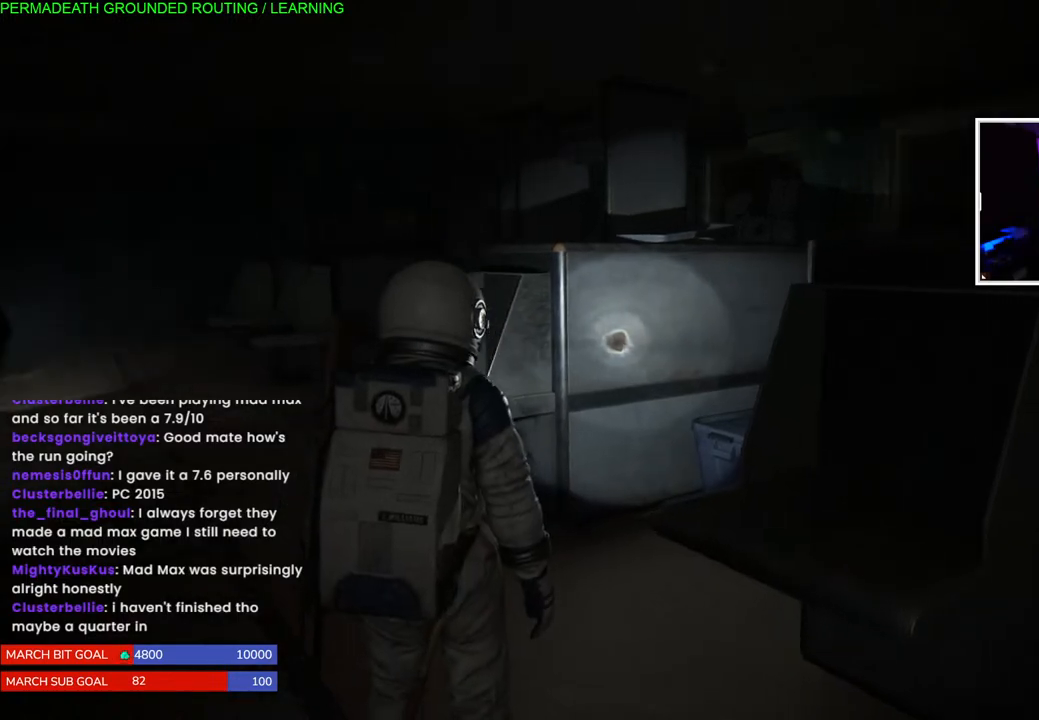
{"dt_ms": 500, "buttons": ["L1"], "left_stick": "up-left", "right_stick": "up-right", "events": [[250, "right_stick", "up-right"]]}
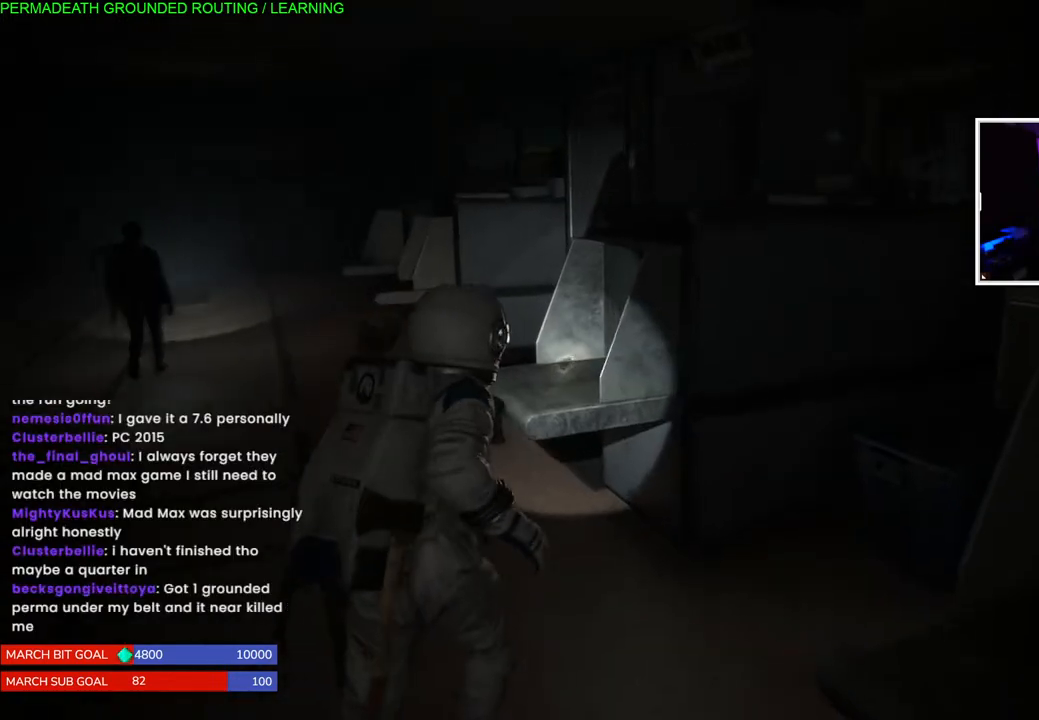
{"dt_ms": 500, "buttons": ["L1"], "left_stick": "up-left", "right_stick": "down-left"}
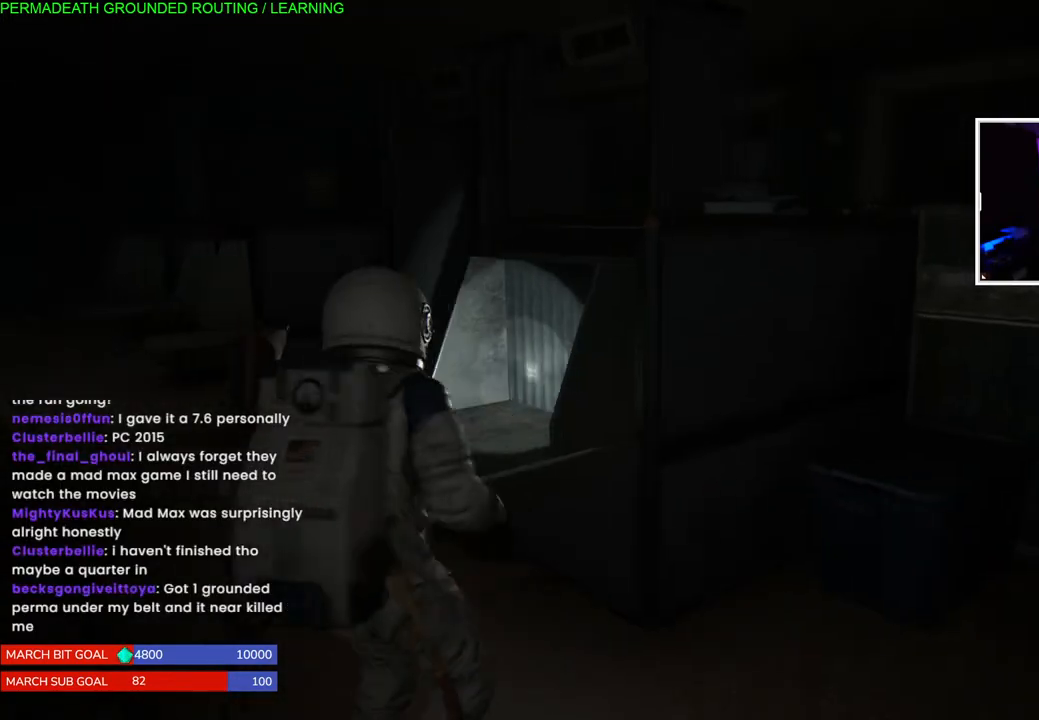
{"dt_ms": 500, "buttons": ["L1"], "left_stick": "up", "right_stick": "right", "events": [[217, "left_stick", "up"], [400, "right_stick", "right"]]}
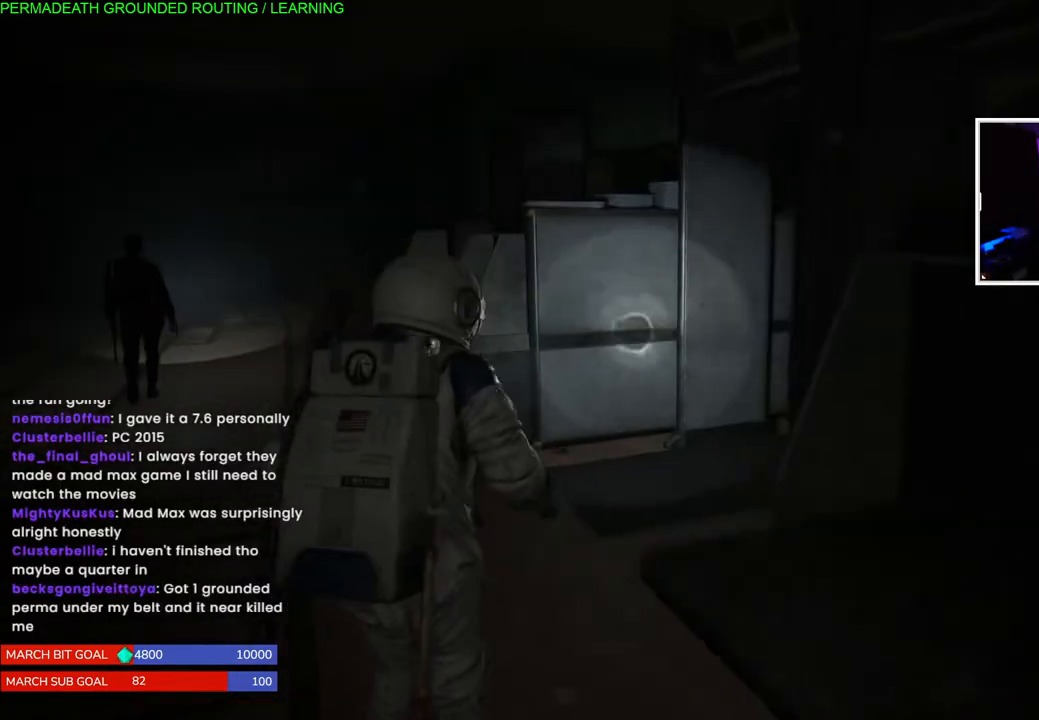
{"dt_ms": 500, "buttons": ["L1"], "left_stick": "up", "right_stick": "right", "events": []}
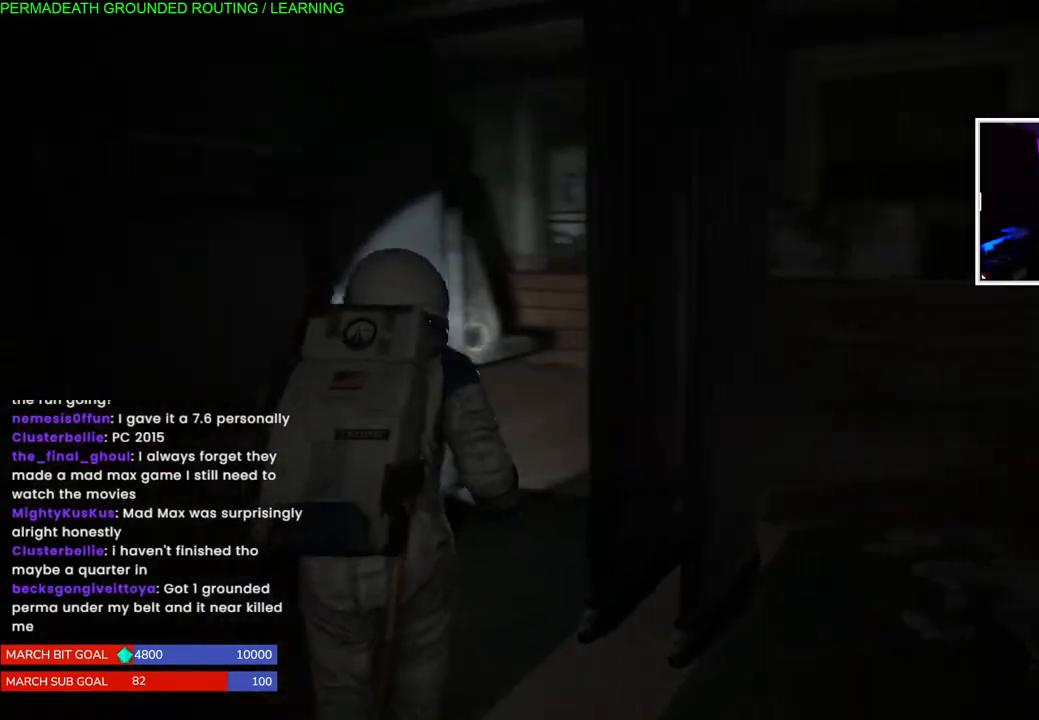
{"dt_ms": 500, "buttons": ["L1"], "left_stick": "up", "right_stick": "left", "events": [[100, "right_stick", "center"], [300, "right_stick", "left"]]}
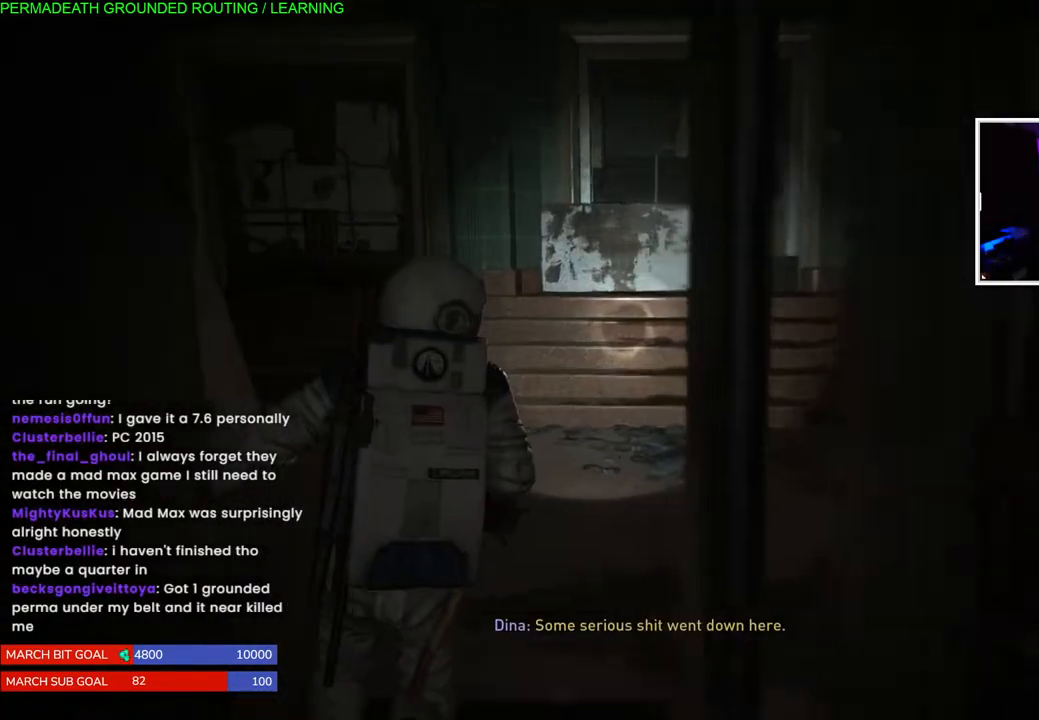
{"dt_ms": 500, "buttons": ["L1"], "left_stick": "up", "right_stick": "left", "events": [[217, "left_stick", "left"], [467, "left_stick", "up"]]}
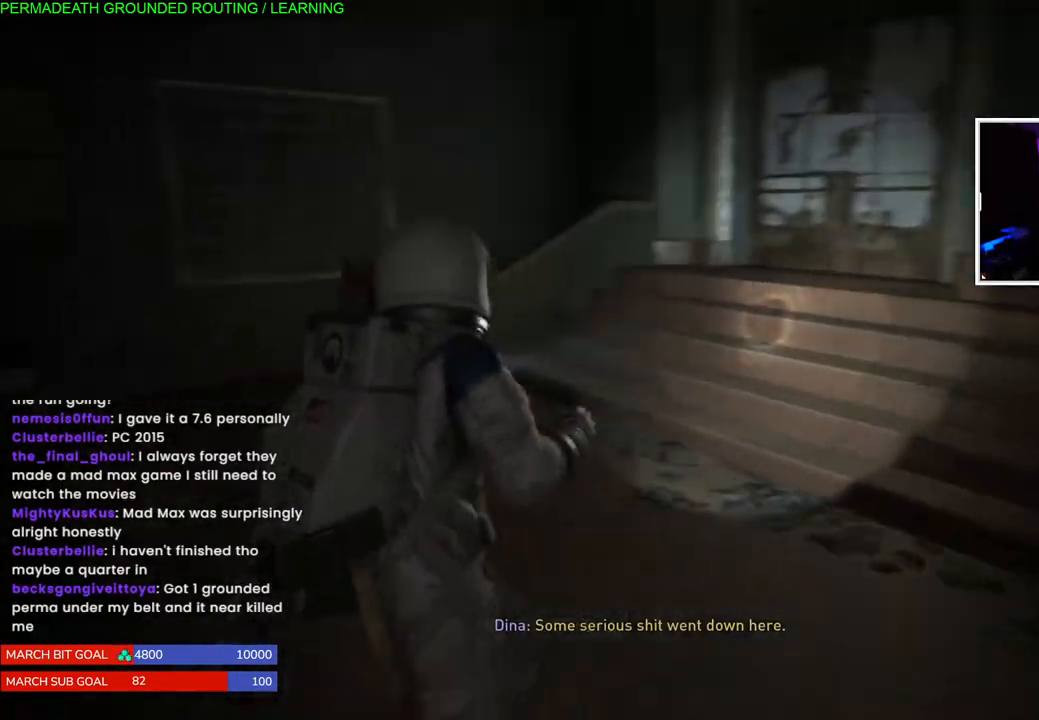
{"dt_ms": 500, "buttons": ["L1"], "left_stick": "up", "right_stick": "down-left", "events": [[183, "right_stick", "center"], [383, "right_stick", "down-left"]]}
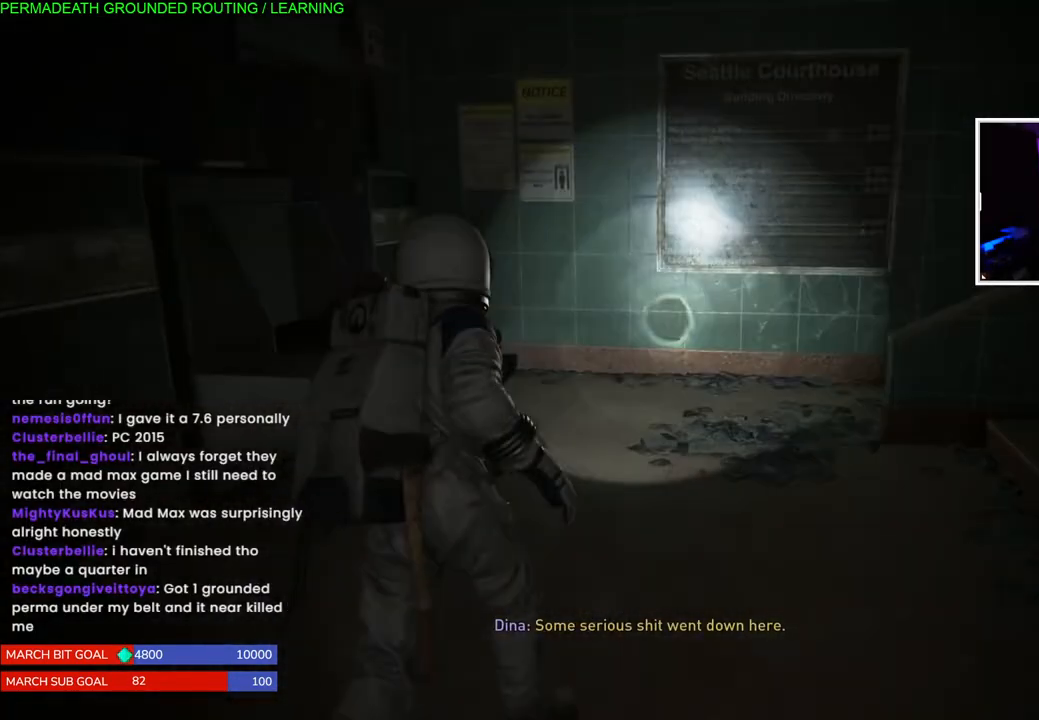
{"dt_ms": 500, "buttons": ["L1"], "left_stick": "left", "right_stick": "down-left", "events": [[350, "left_stick", "left"]]}
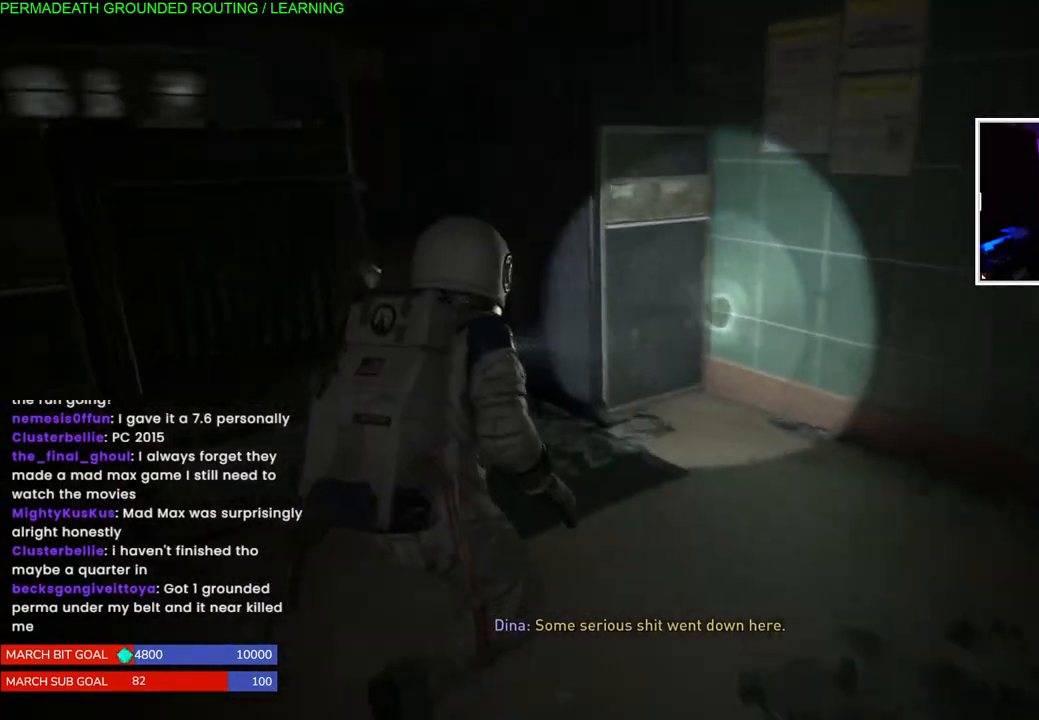
{"dt_ms": 500, "buttons": ["L1"], "left_stick": "left", "right_stick": "down-left", "events": []}
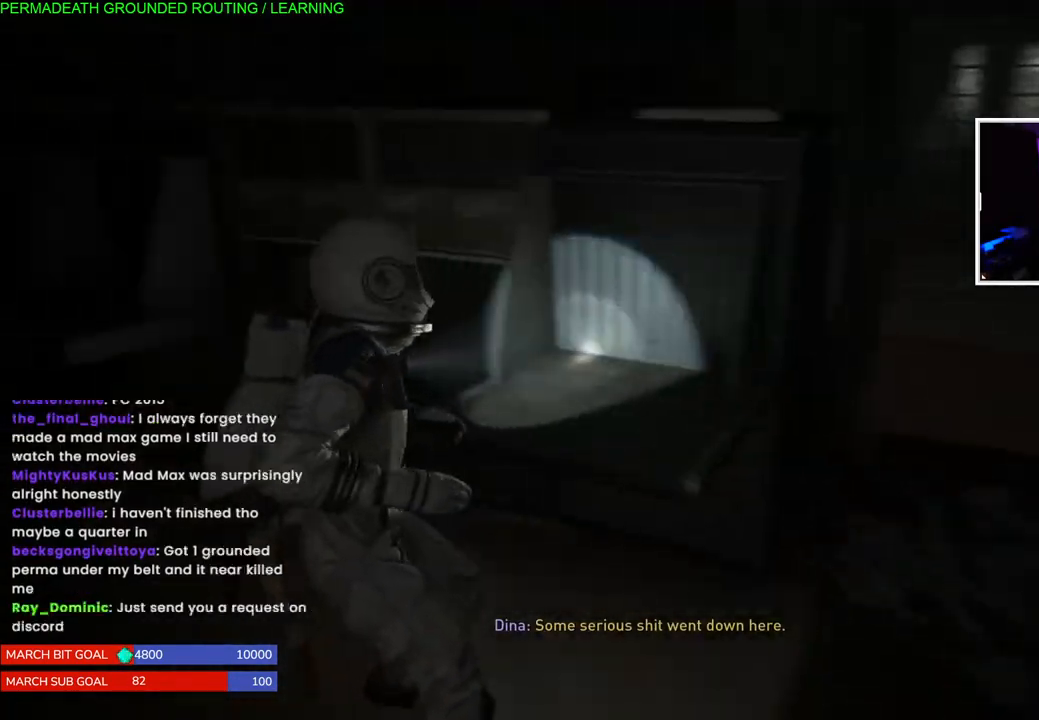
{"dt_ms": 500, "buttons": ["L1"], "left_stick": "left", "right_stick": "down-left", "events": [[83, "right_stick", "center"], [167, "right_stick", "down-left"]]}
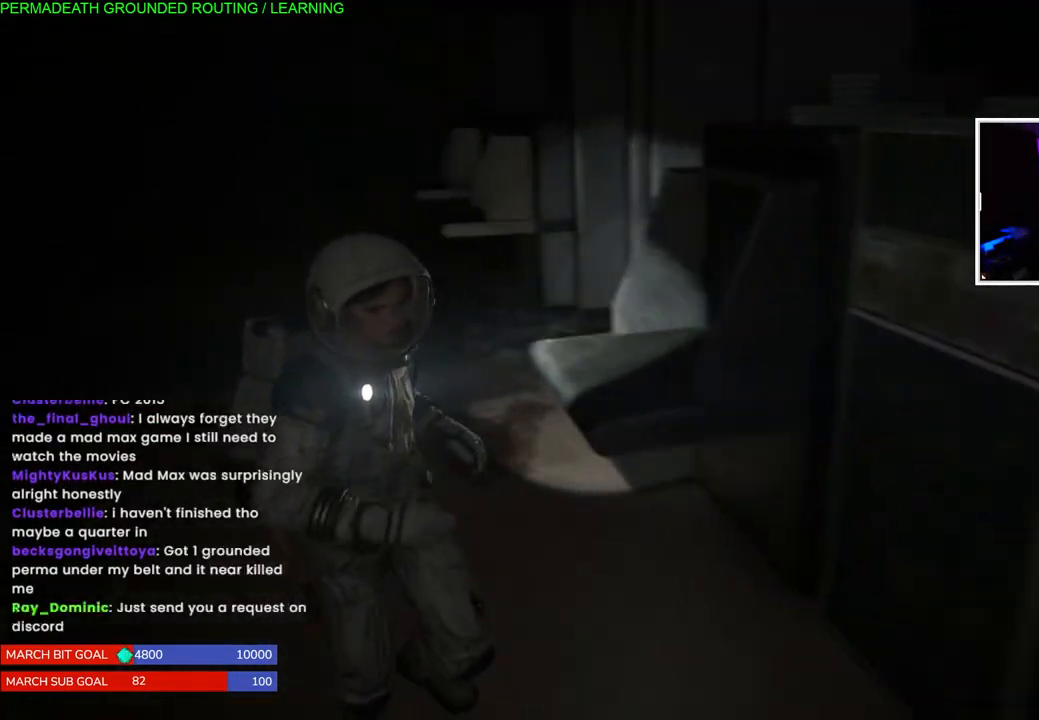
{"dt_ms": 500, "buttons": ["L1"], "left_stick": "up", "right_stick": "down-left", "events": [[17, "right_stick", "center"], [50, "left_stick", "up"], [400, "right_stick", "down-left"]]}